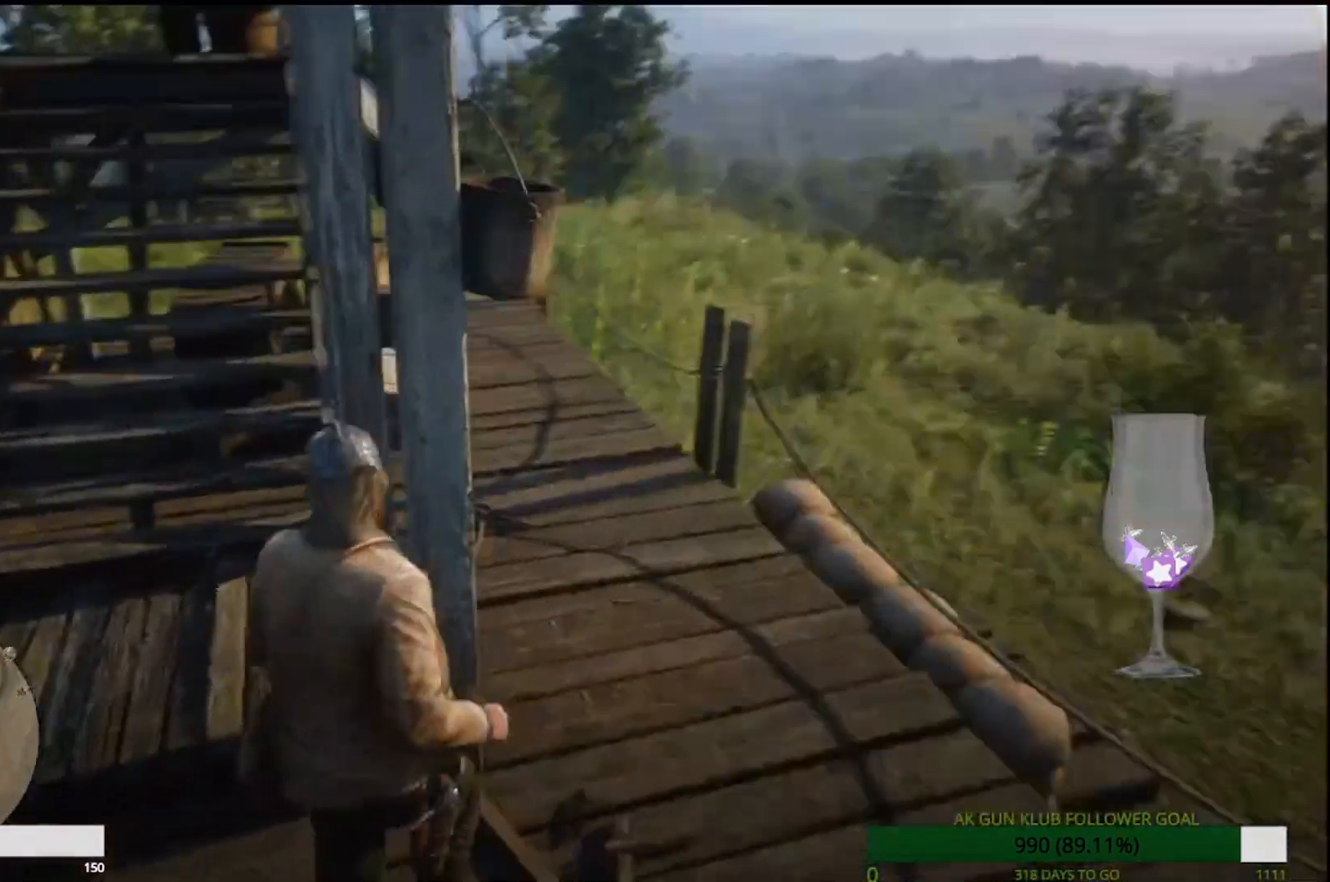
Gameplay with a controller (PlayStation layout); each line is a JSON object with the inputs held at the frame after it (dt_ms = milliseconds from this image to that frame). "events" lists button and stick changes between this image and that frame as [ms after this image, input, new state], when the widget could be followed in between. Not read: L1.
{"dt_ms": 500, "buttons": ["R3"], "left_stick": "down", "right_stick": "up", "events": [[183, "right_stick", "up"], [350, "left_stick", "down"], [383, "right_stick", "center"], [500, "R3", "down"], [500, "right_stick", "up"]]}
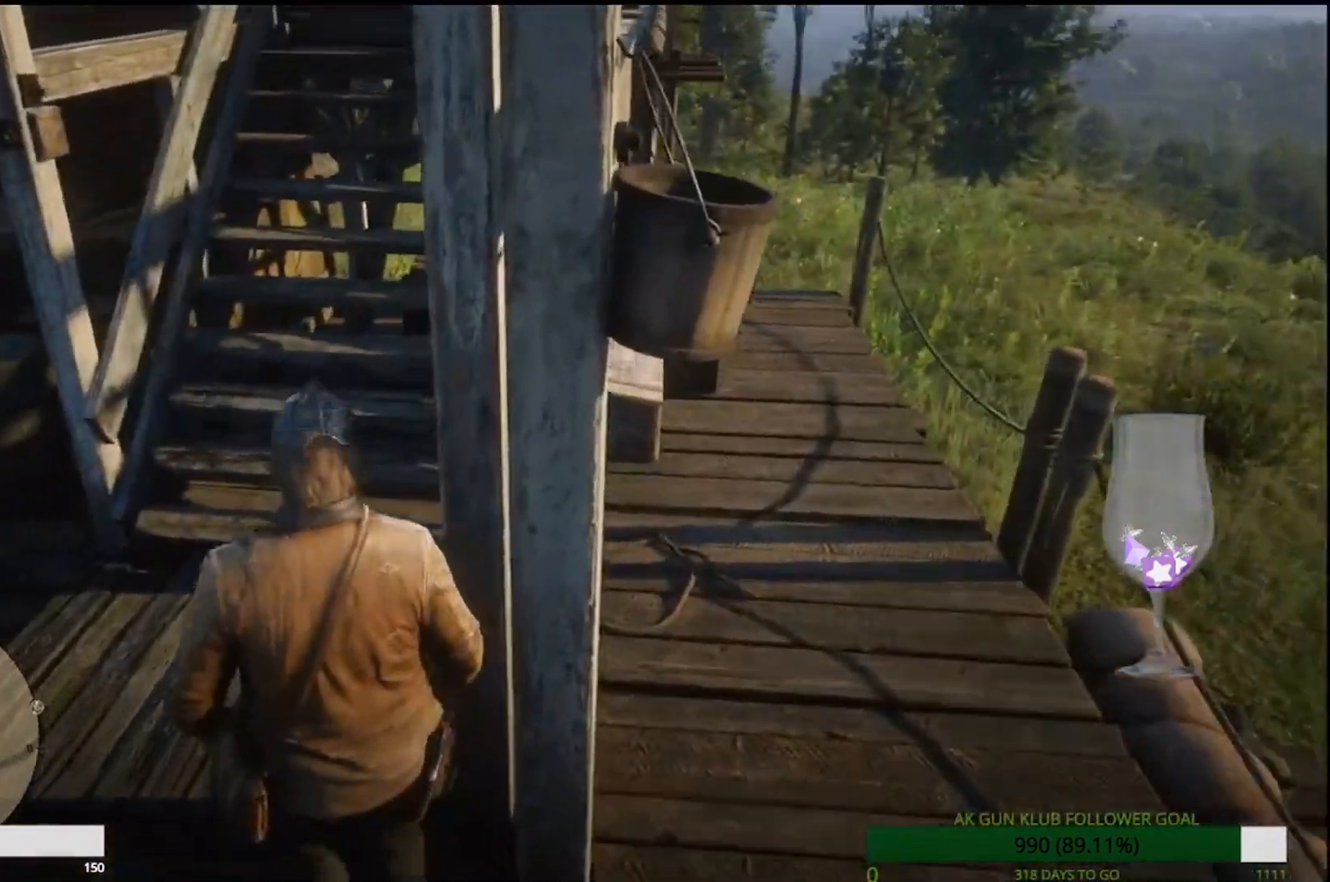
{"dt_ms": 500, "buttons": [], "left_stick": "down-right", "right_stick": "center", "events": [[50, "L3", "down"], [200, "L3", "up"], [200, "R3", "up"], [200, "right_stick", "center"], [233, "left_stick", "down-right"], [300, "R1", "down"], [467, "R1", "up"]]}
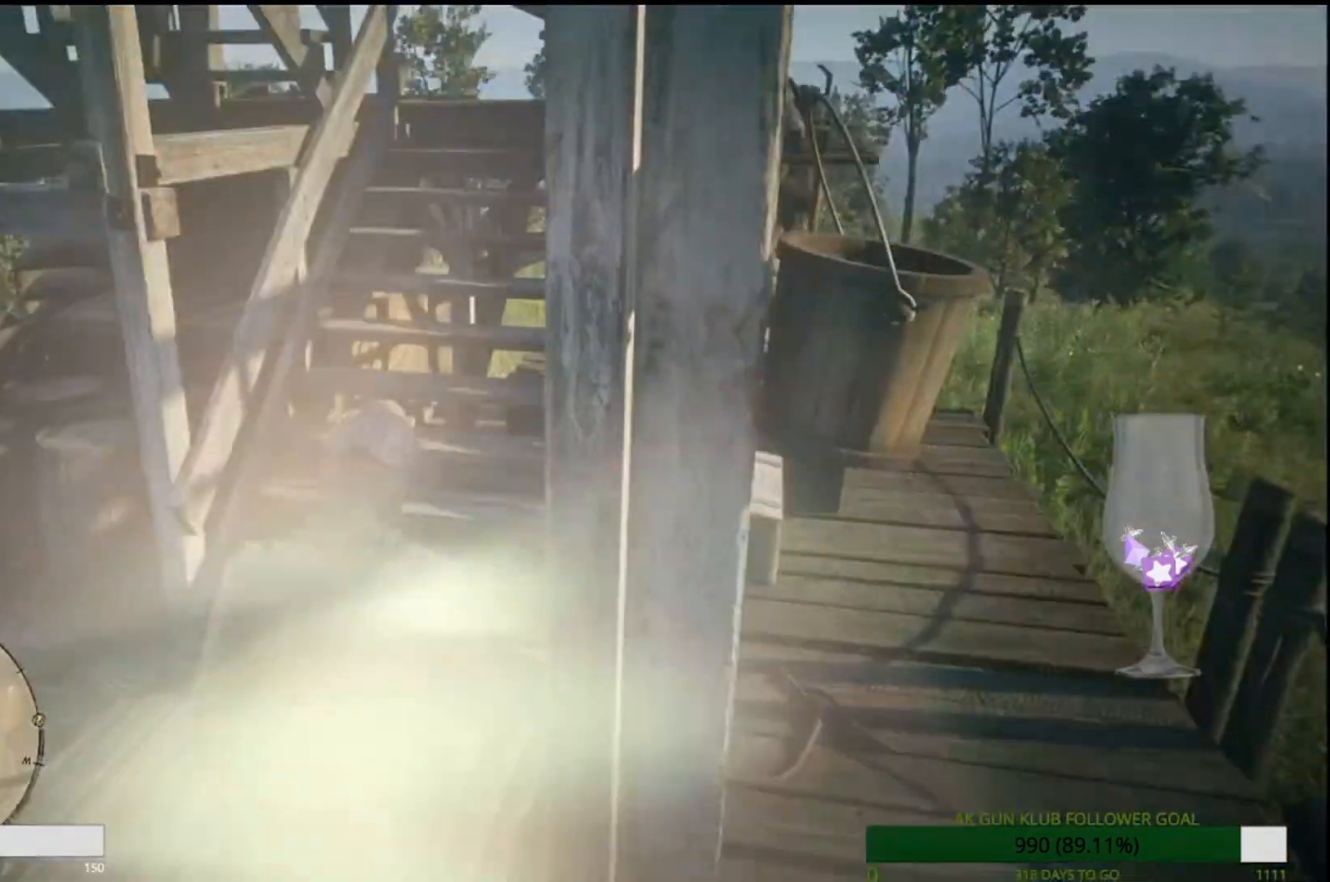
{"dt_ms": 500, "buttons": [], "left_stick": "down-right", "right_stick": "center", "events": []}
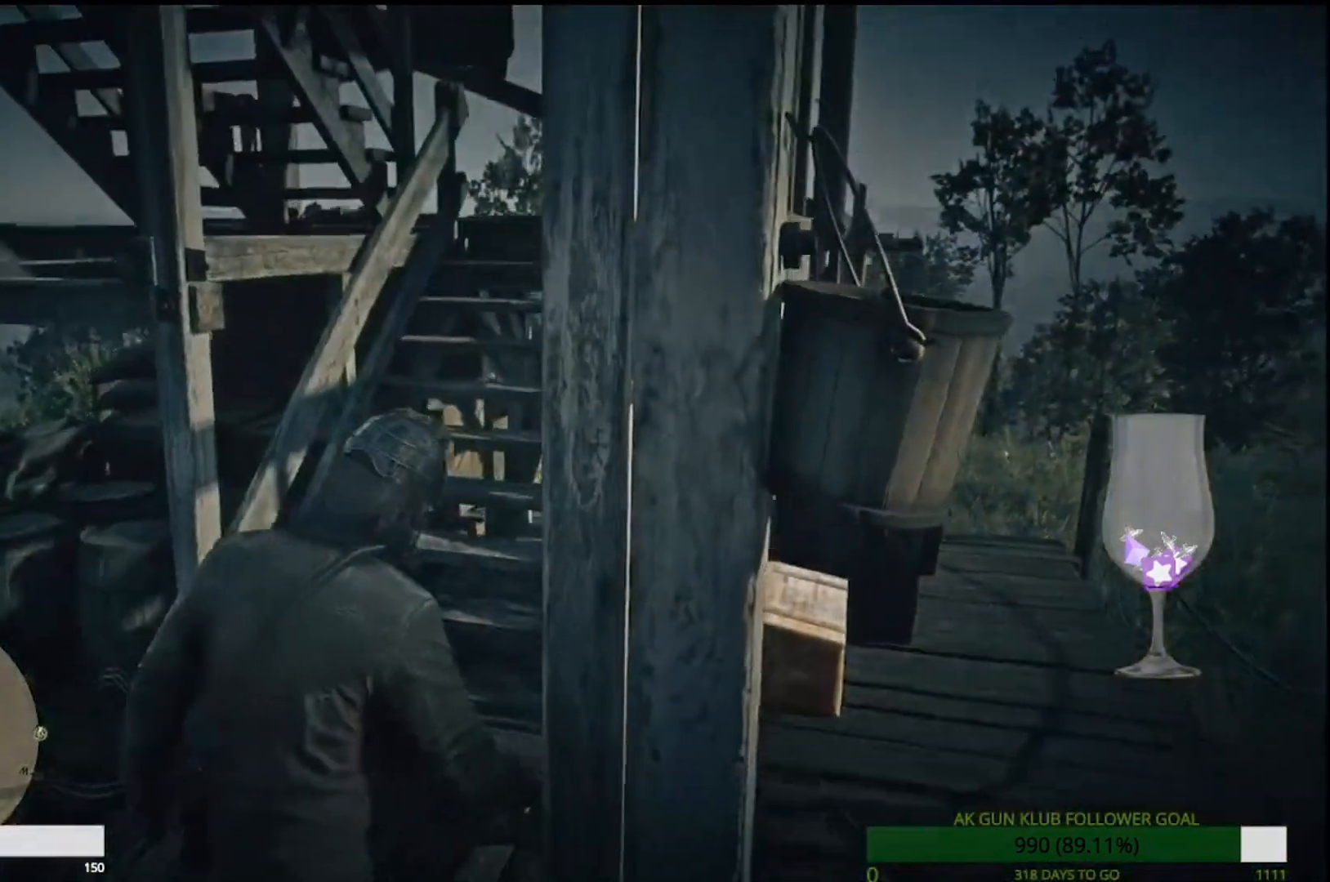
{"dt_ms": 500, "buttons": [], "left_stick": "down", "right_stick": "center", "events": [[83, "left_stick", "left"], [400, "left_stick", "down"]]}
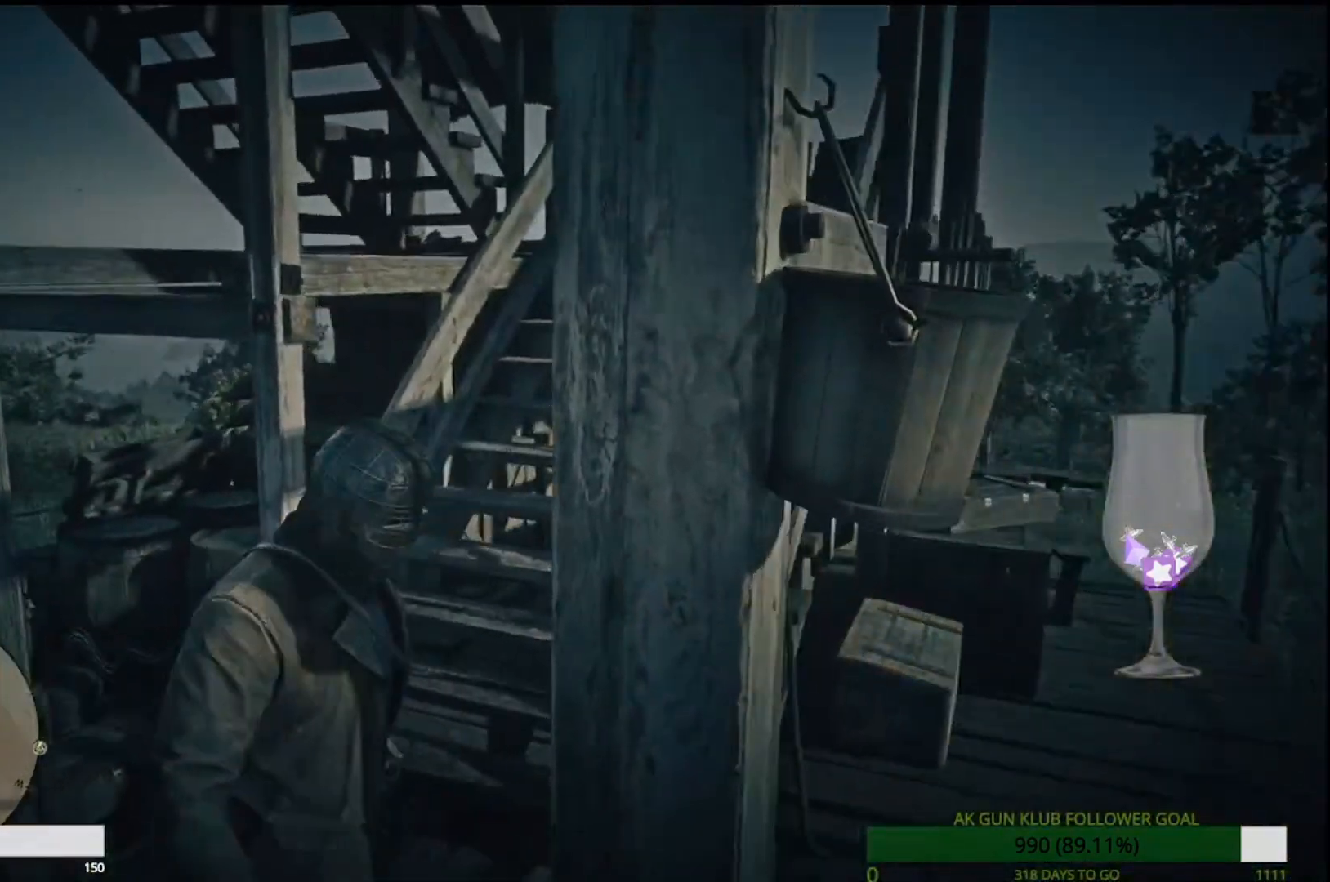
{"dt_ms": 500, "buttons": ["L3", "R3"], "left_stick": "down-right", "right_stick": "down-left", "events": [[183, "left_stick", "down-right"], [417, "R3", "down"], [417, "right_stick", "down-left"], [450, "L3", "down"]]}
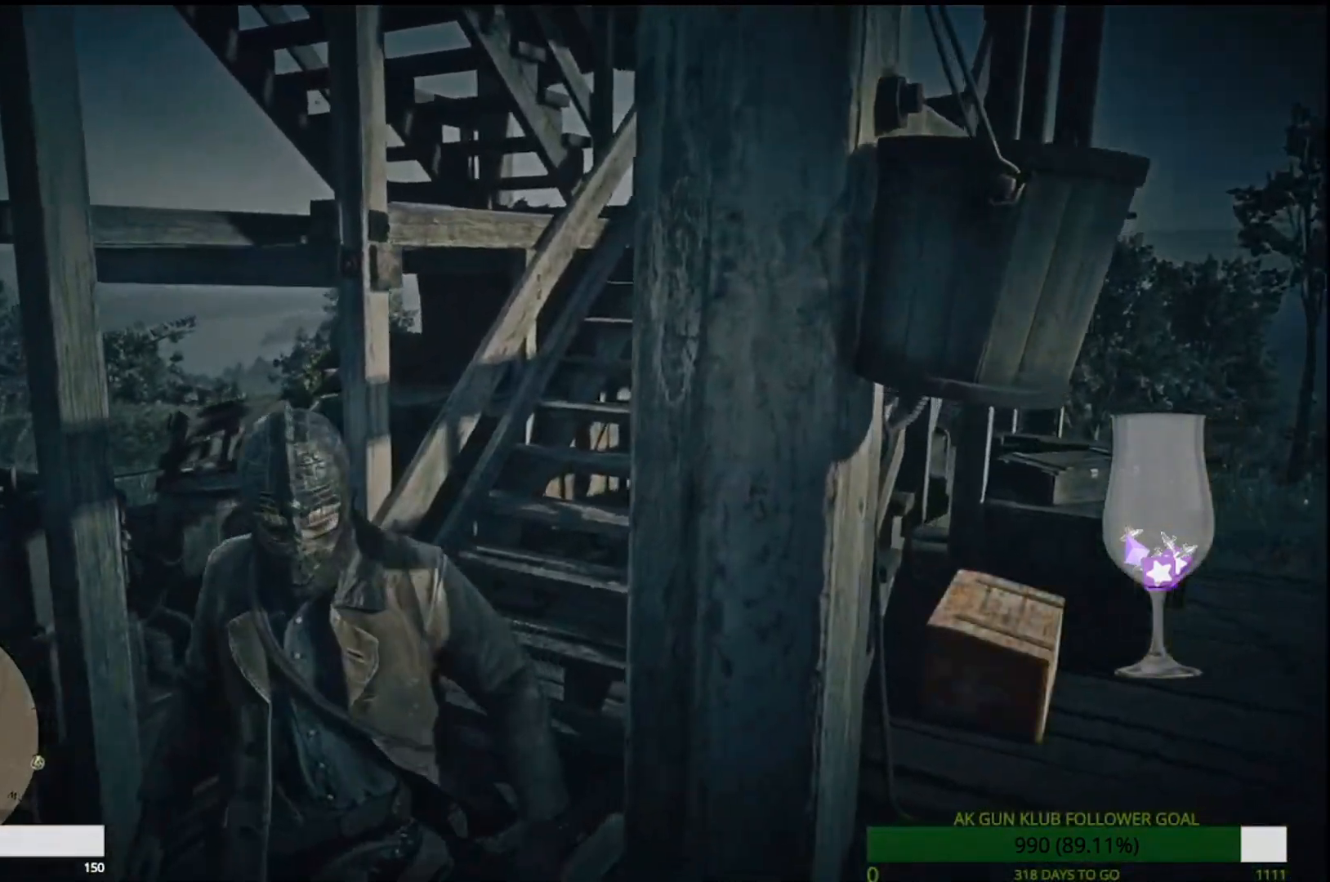
{"dt_ms": 500, "buttons": [], "left_stick": "right", "right_stick": "center", "events": [[83, "R3", "up"], [83, "right_stick", "center"], [133, "L3", "up"], [317, "left_stick", "right"]]}
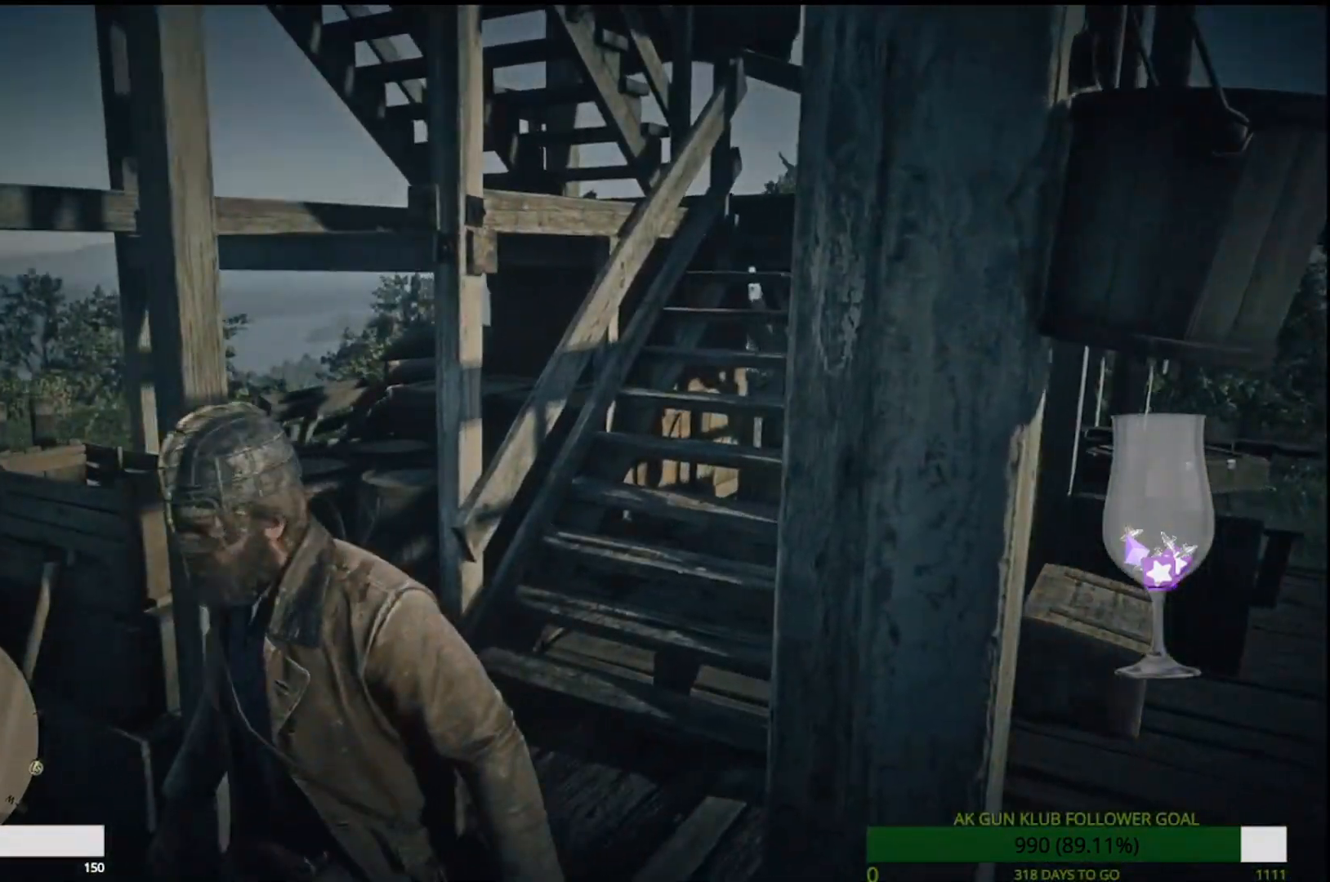
{"dt_ms": 500, "buttons": [], "left_stick": "right", "right_stick": "center", "events": []}
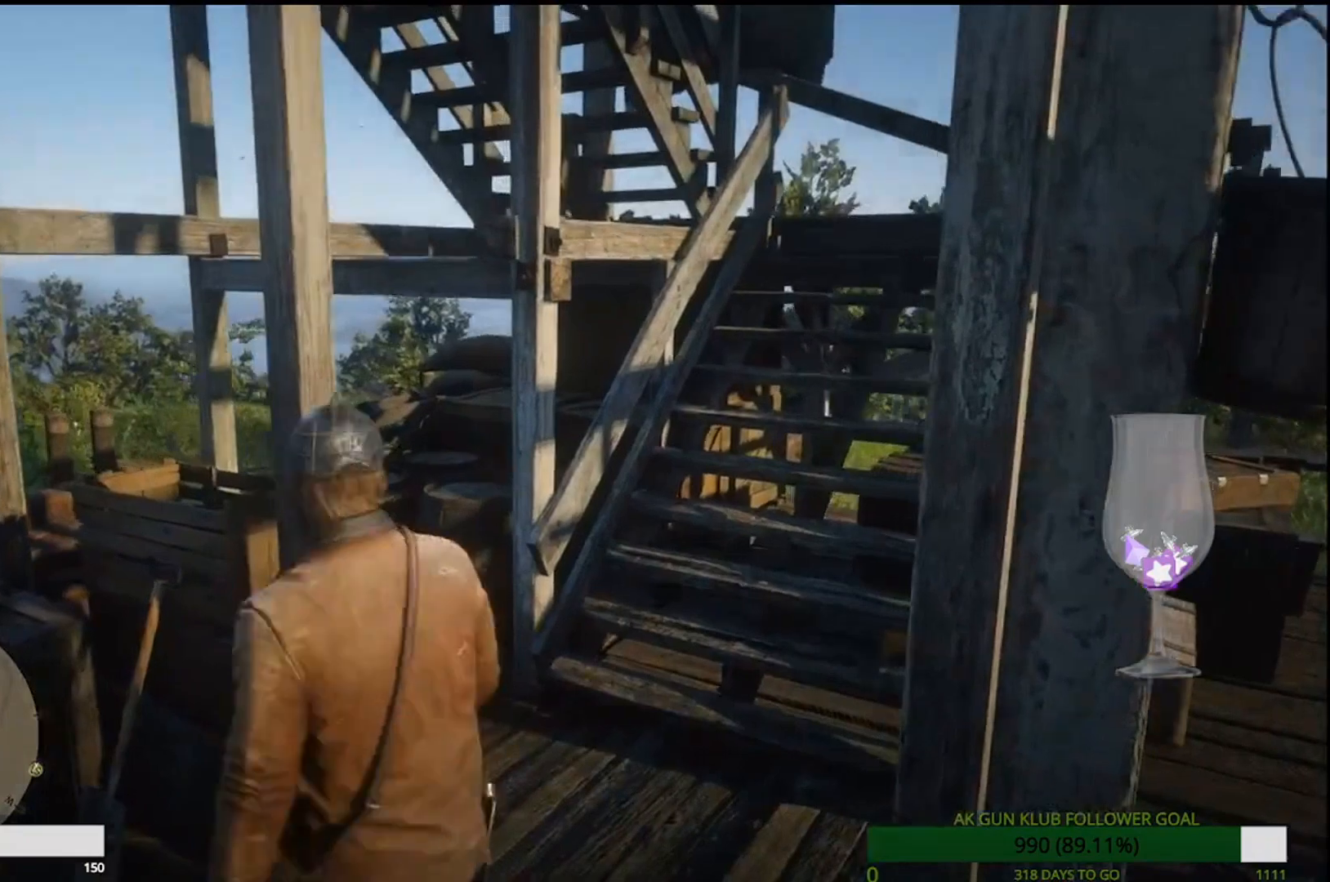
{"dt_ms": 500, "buttons": [], "left_stick": "down-right", "right_stick": "center", "events": [[483, "left_stick", "down-right"]]}
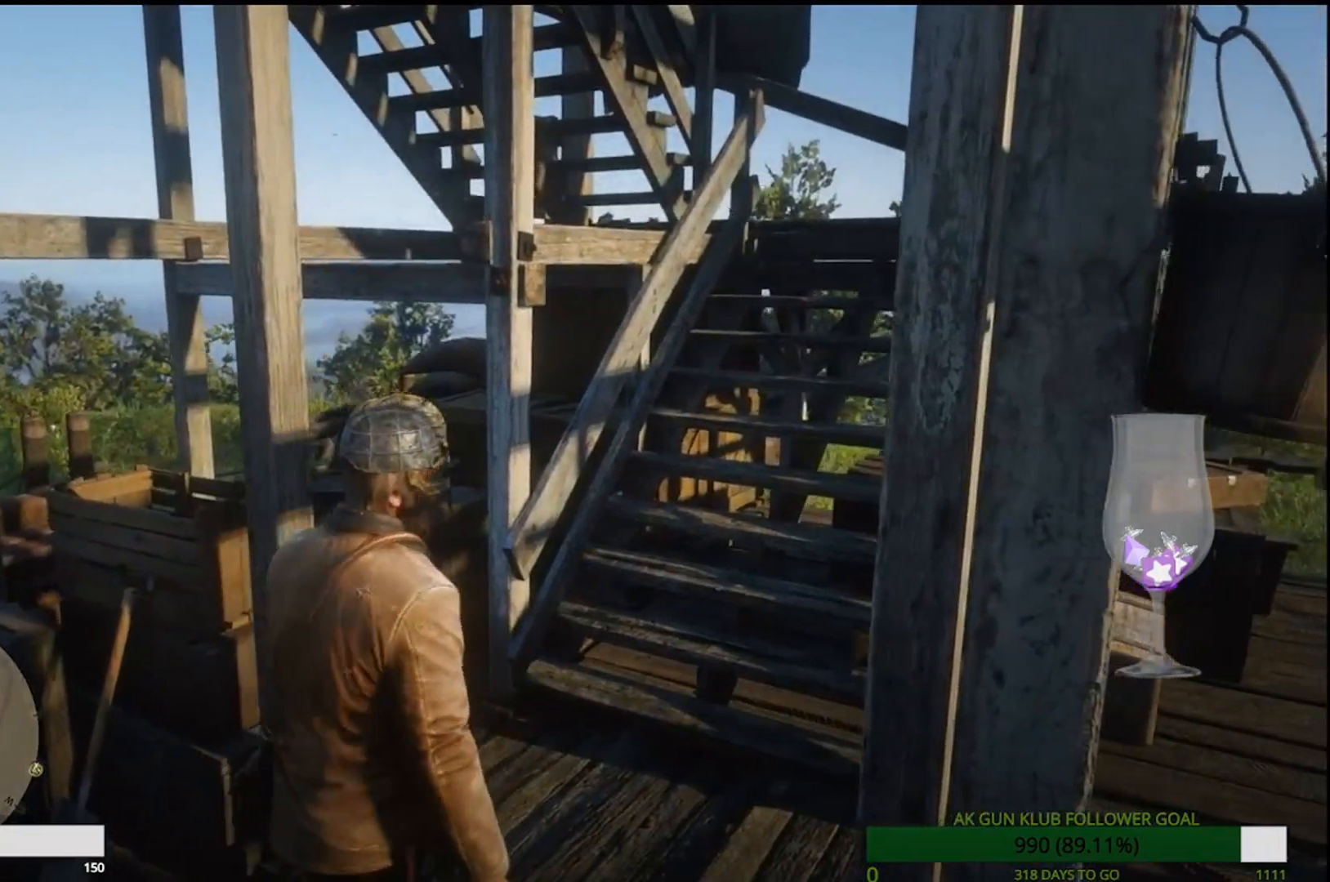
{"dt_ms": 500, "buttons": [], "left_stick": "down-right", "right_stick": "center", "events": []}
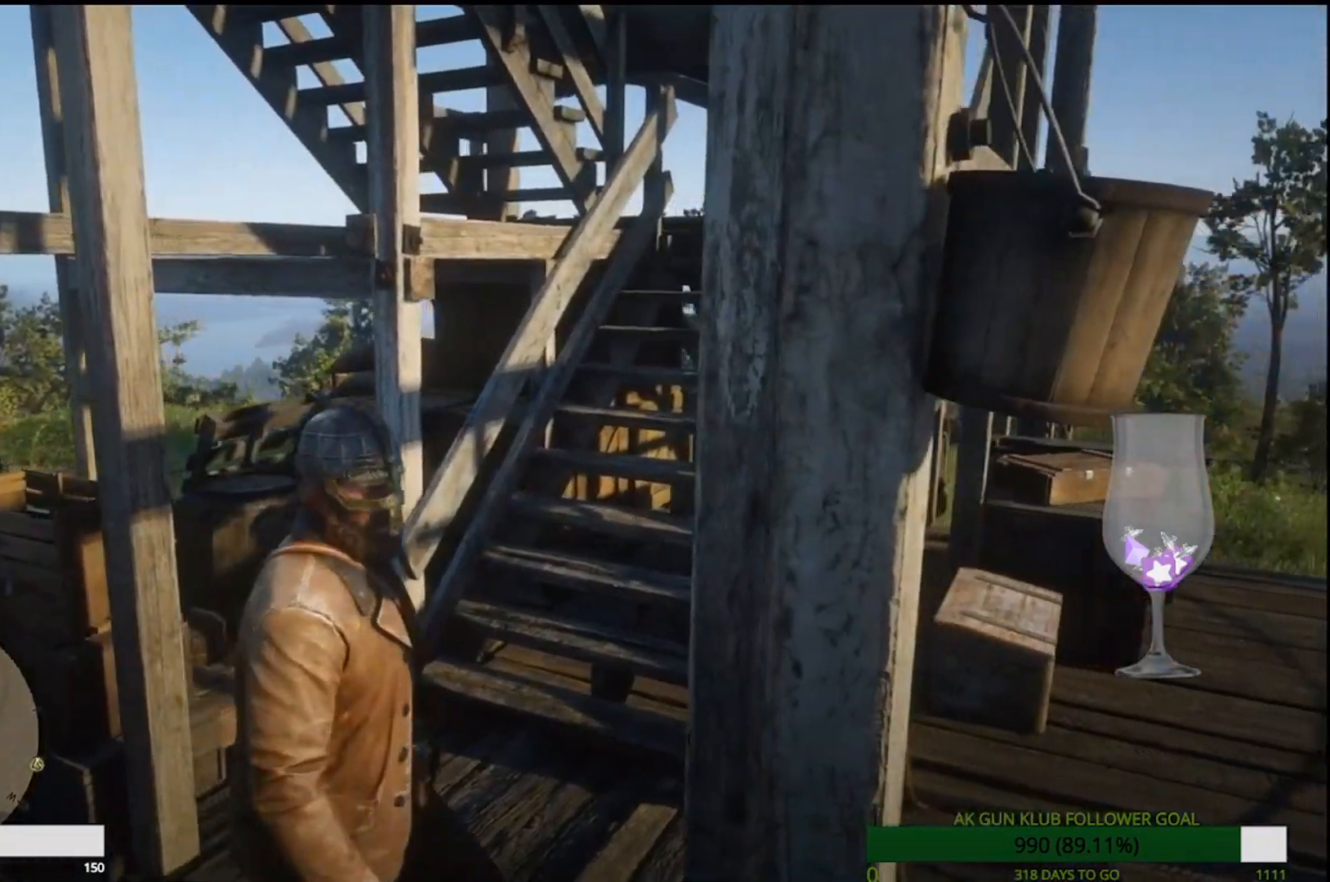
{"dt_ms": 500, "buttons": [], "left_stick": "right", "right_stick": "center", "events": [[433, "left_stick", "right"]]}
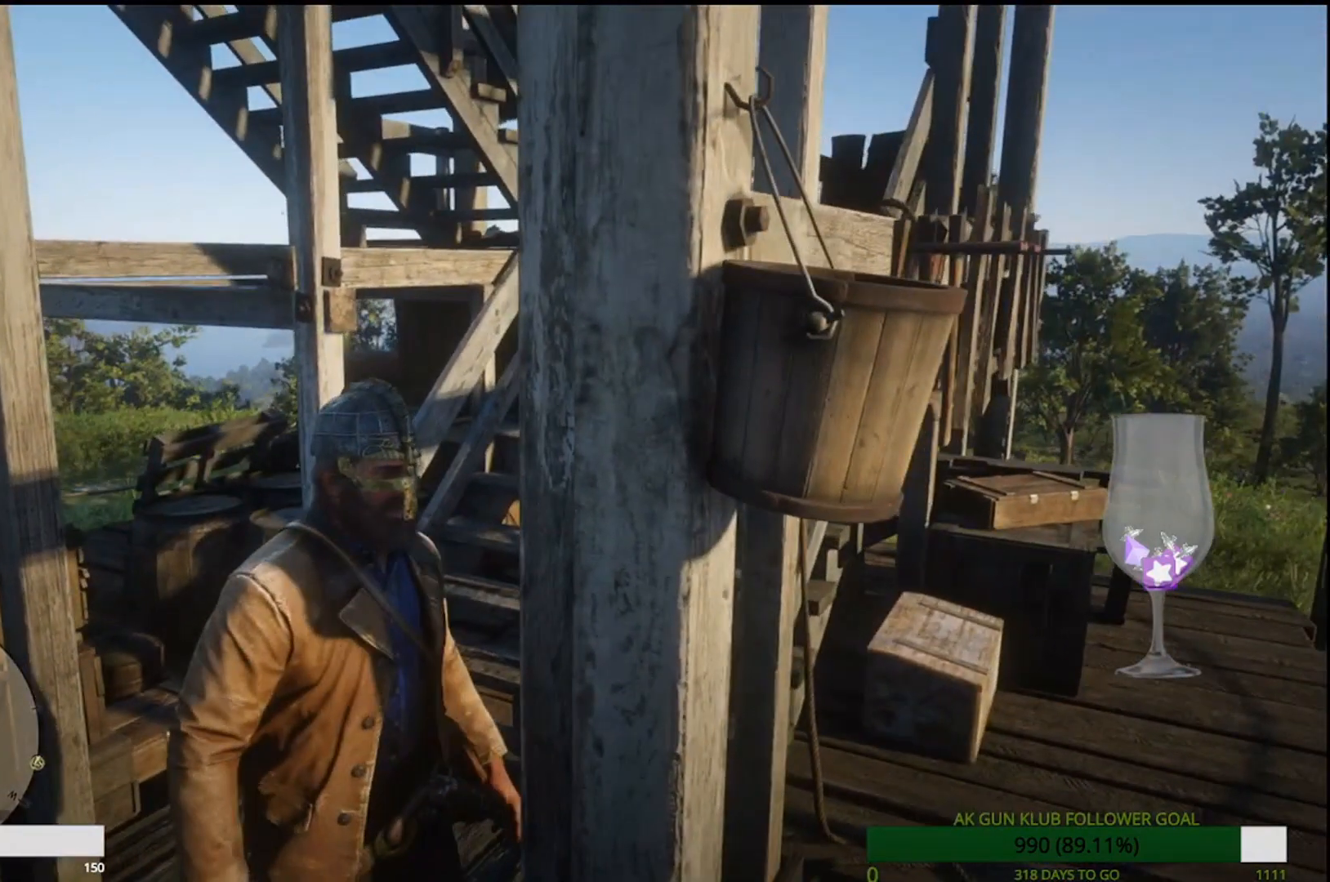
{"dt_ms": 1000, "buttons": ["CROSS"], "left_stick": "down", "right_stick": "center"}
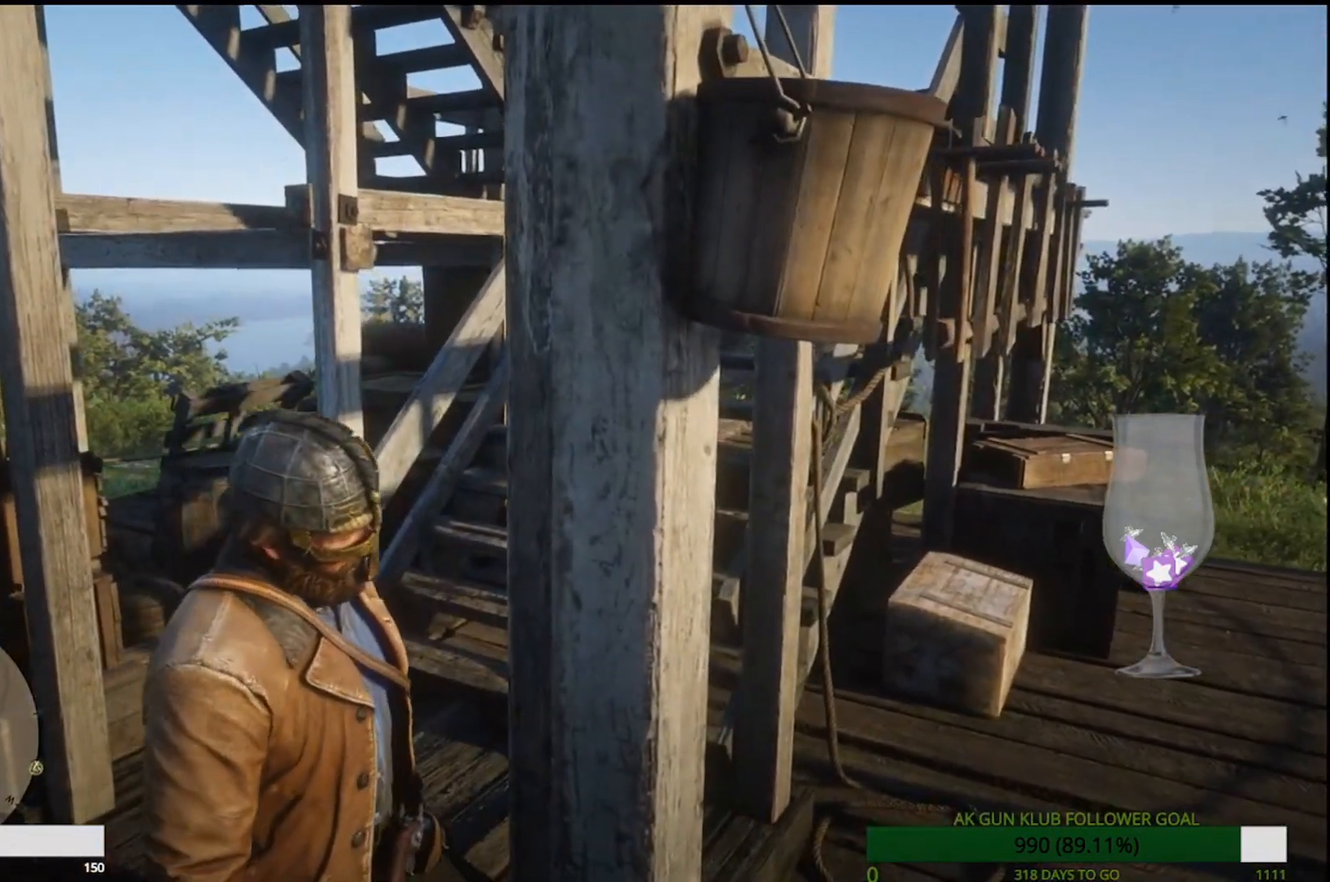
{"dt_ms": 500, "buttons": [], "left_stick": "down", "right_stick": "center", "events": [[117, "CROSS", "up"]]}
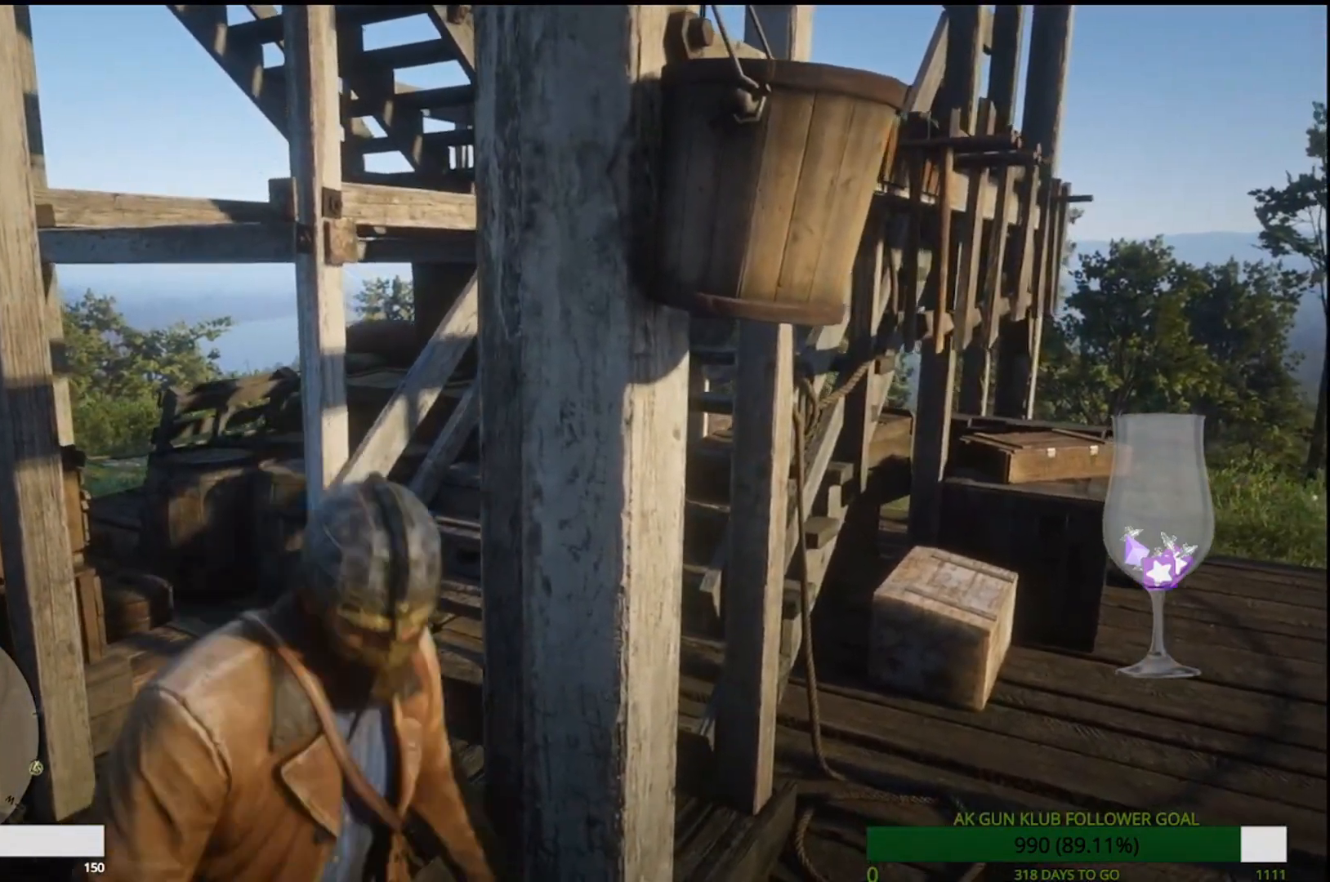
{"dt_ms": 500, "buttons": [], "left_stick": "right", "right_stick": "center", "events": [[150, "left_stick", "down-right"], [500, "left_stick", "right"]]}
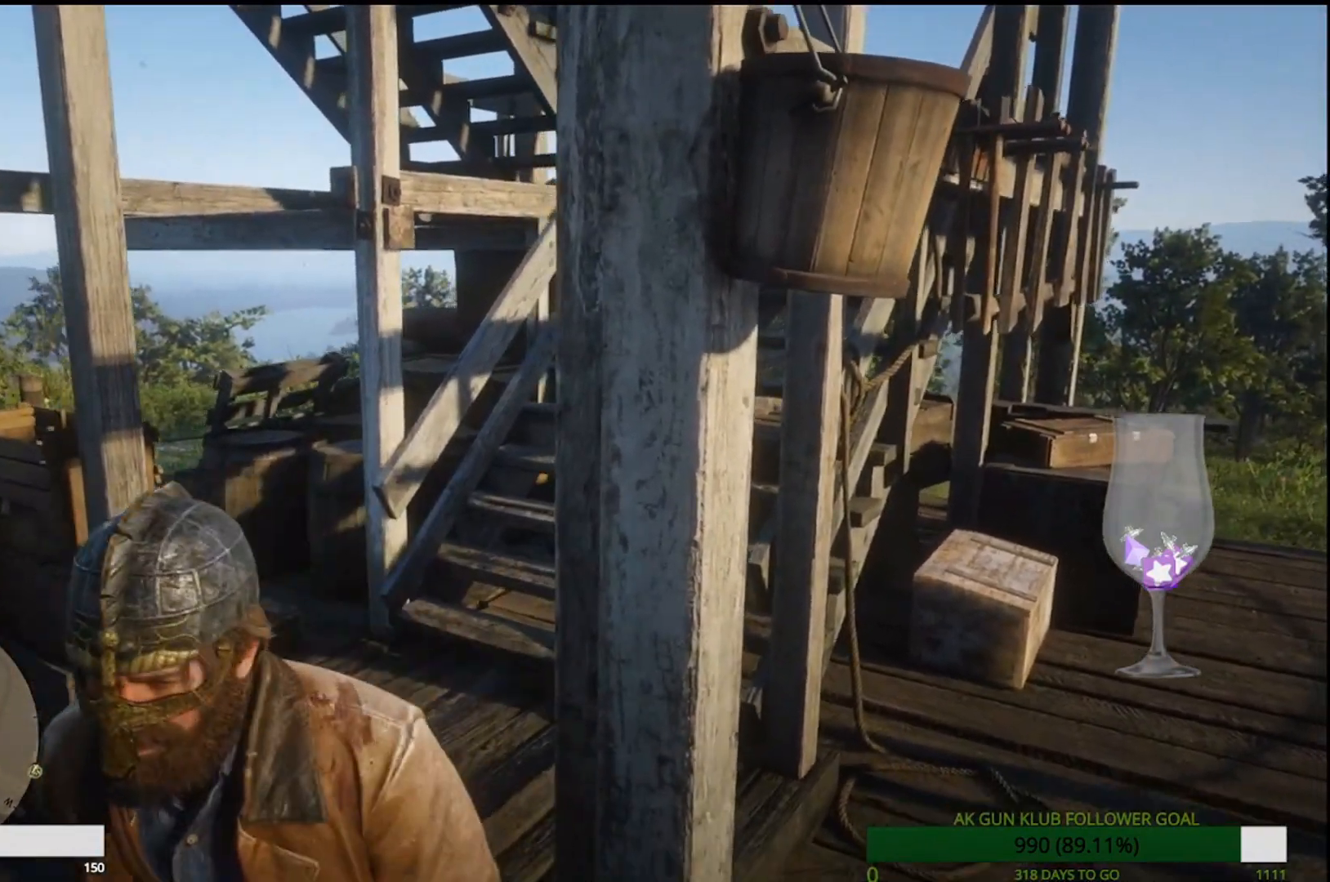
{"dt_ms": 500, "buttons": [], "left_stick": "right", "right_stick": "center", "events": []}
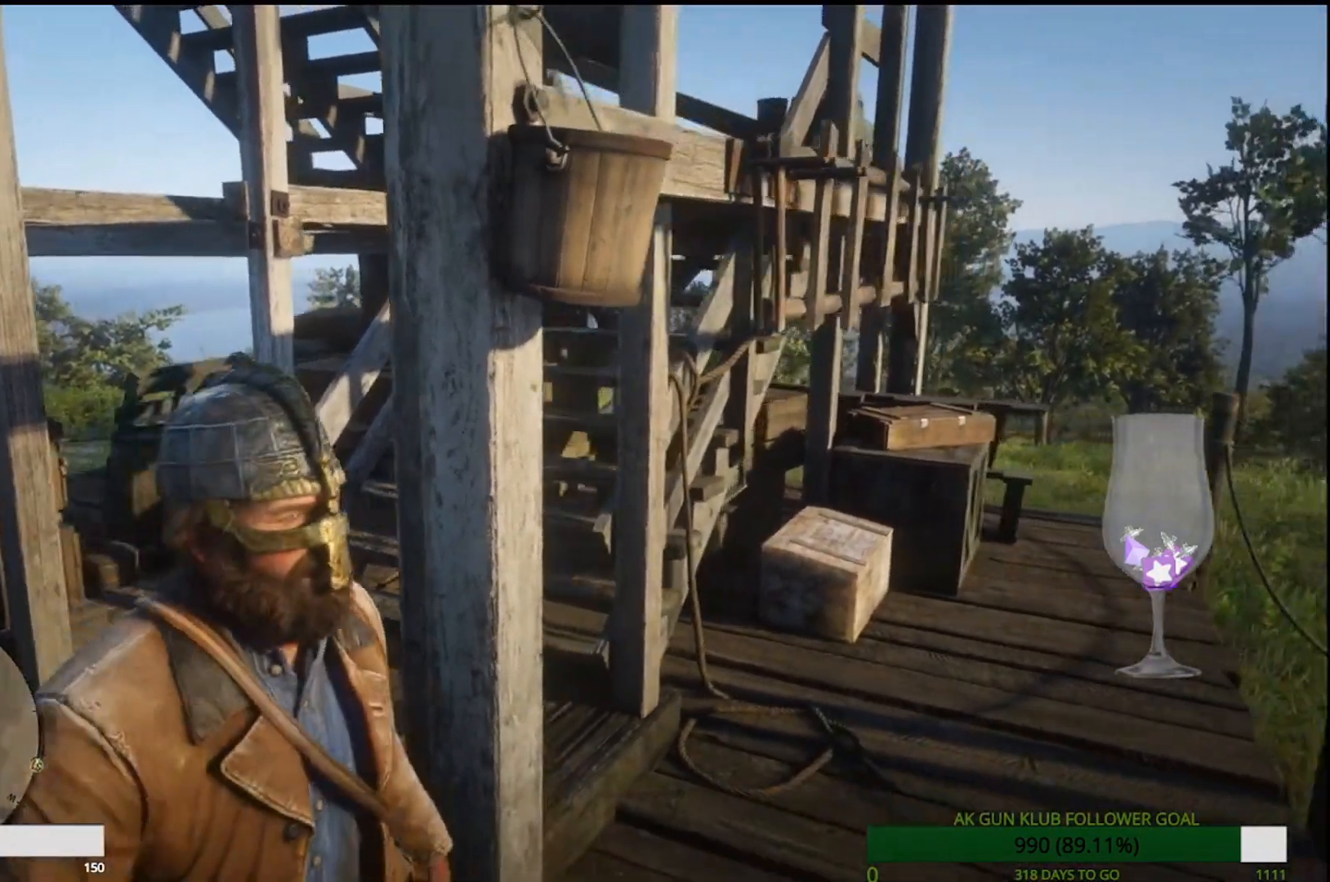
{"dt_ms": 500, "buttons": [], "left_stick": "up-right", "right_stick": "center", "events": [[167, "left_stick", "up-right"]]}
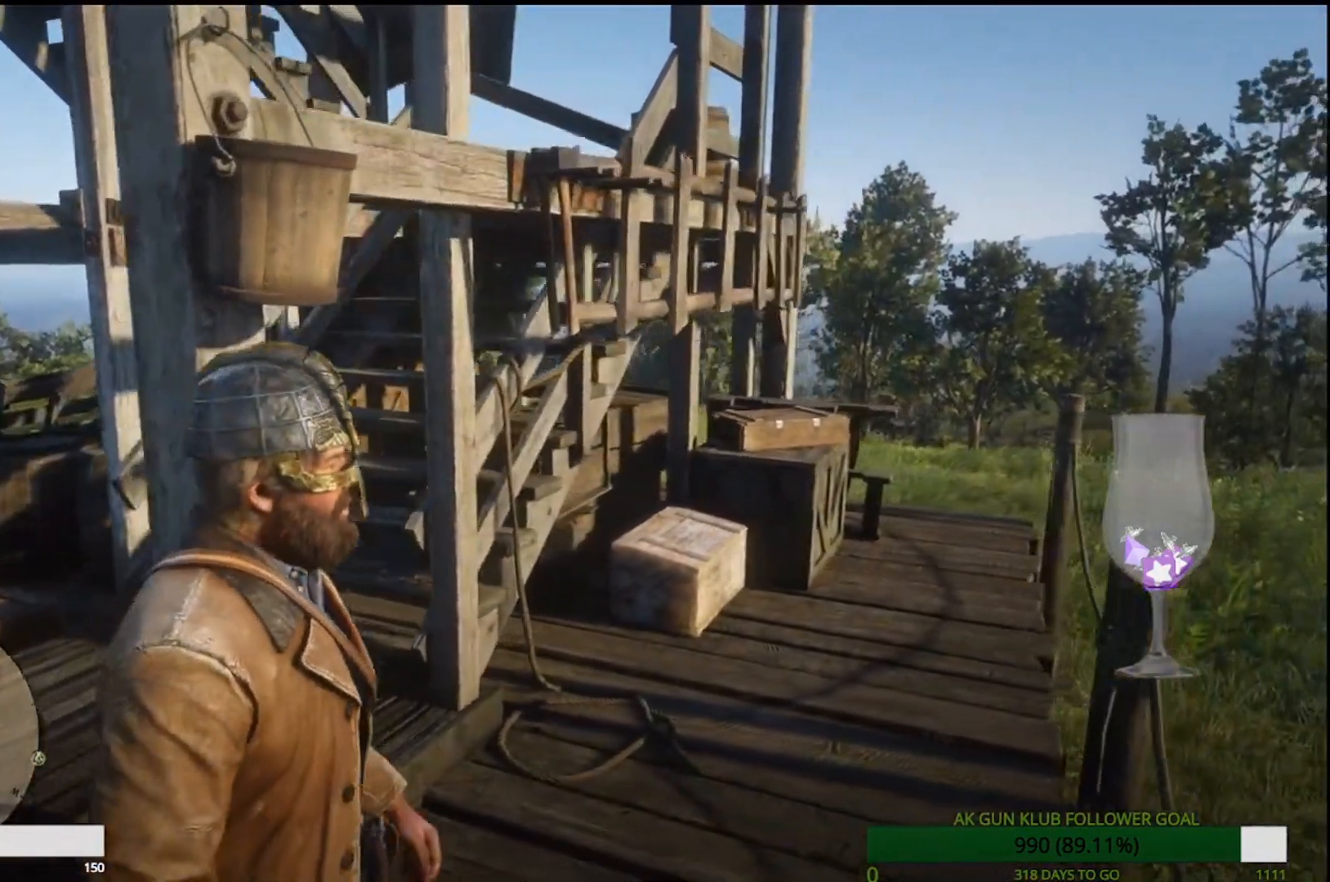
{"dt_ms": 500, "buttons": [], "left_stick": "center", "right_stick": "center", "events": [[383, "left_stick", "center"]]}
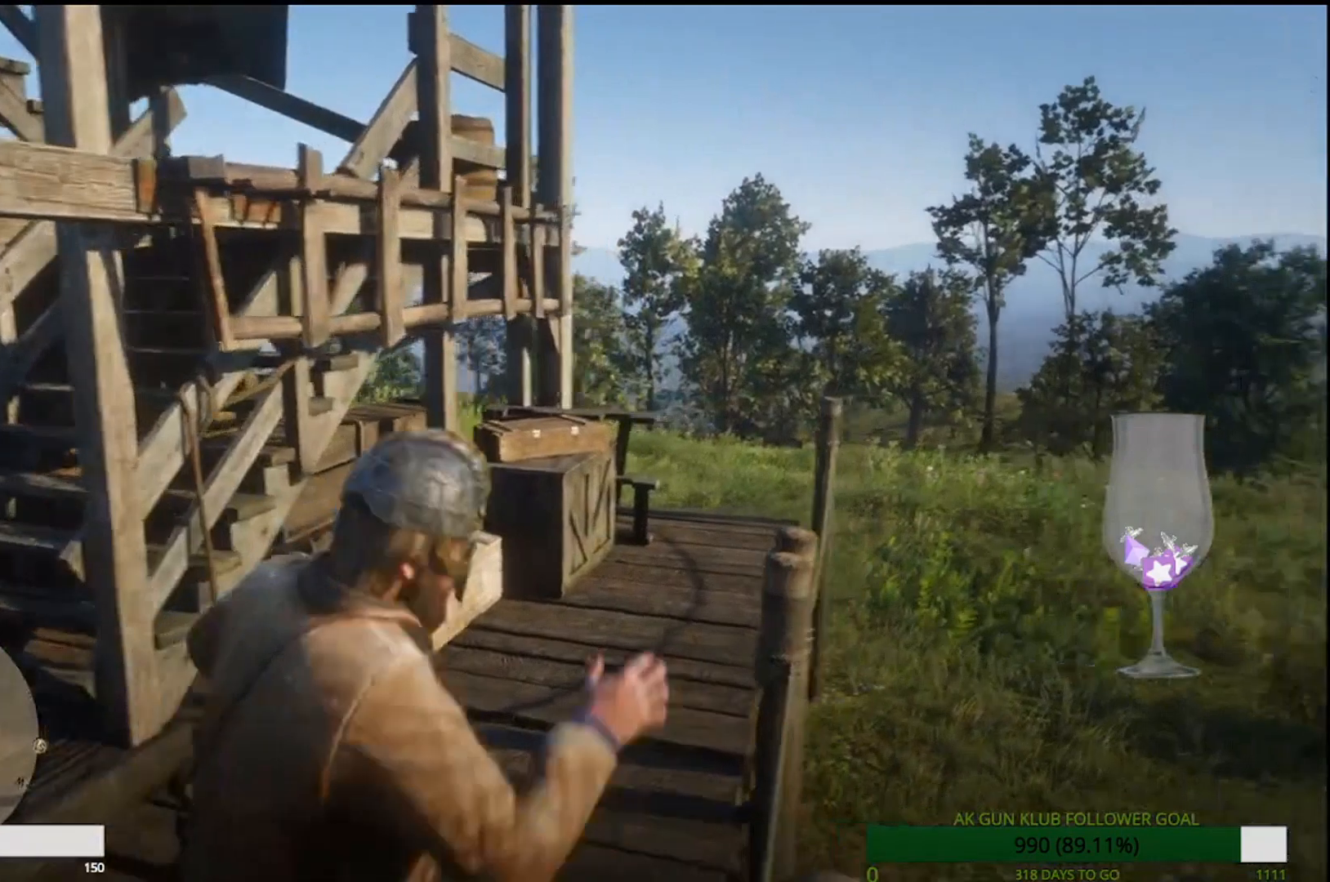
{"dt_ms": 500, "buttons": [], "left_stick": "center", "right_stick": "center", "events": []}
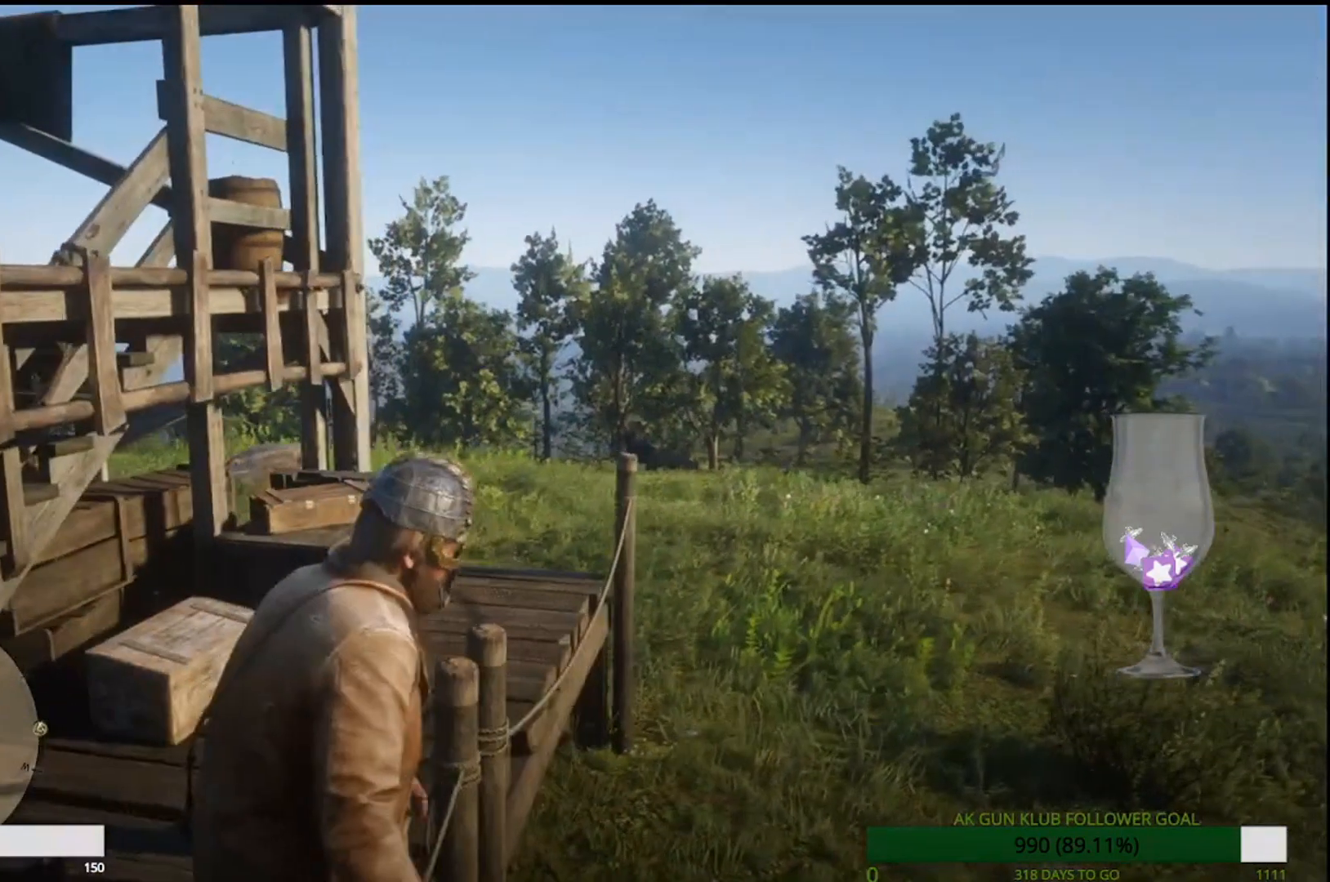
{"dt_ms": 500, "buttons": [], "left_stick": "up-left", "right_stick": "center", "events": [[167, "left_stick", "up-left"]]}
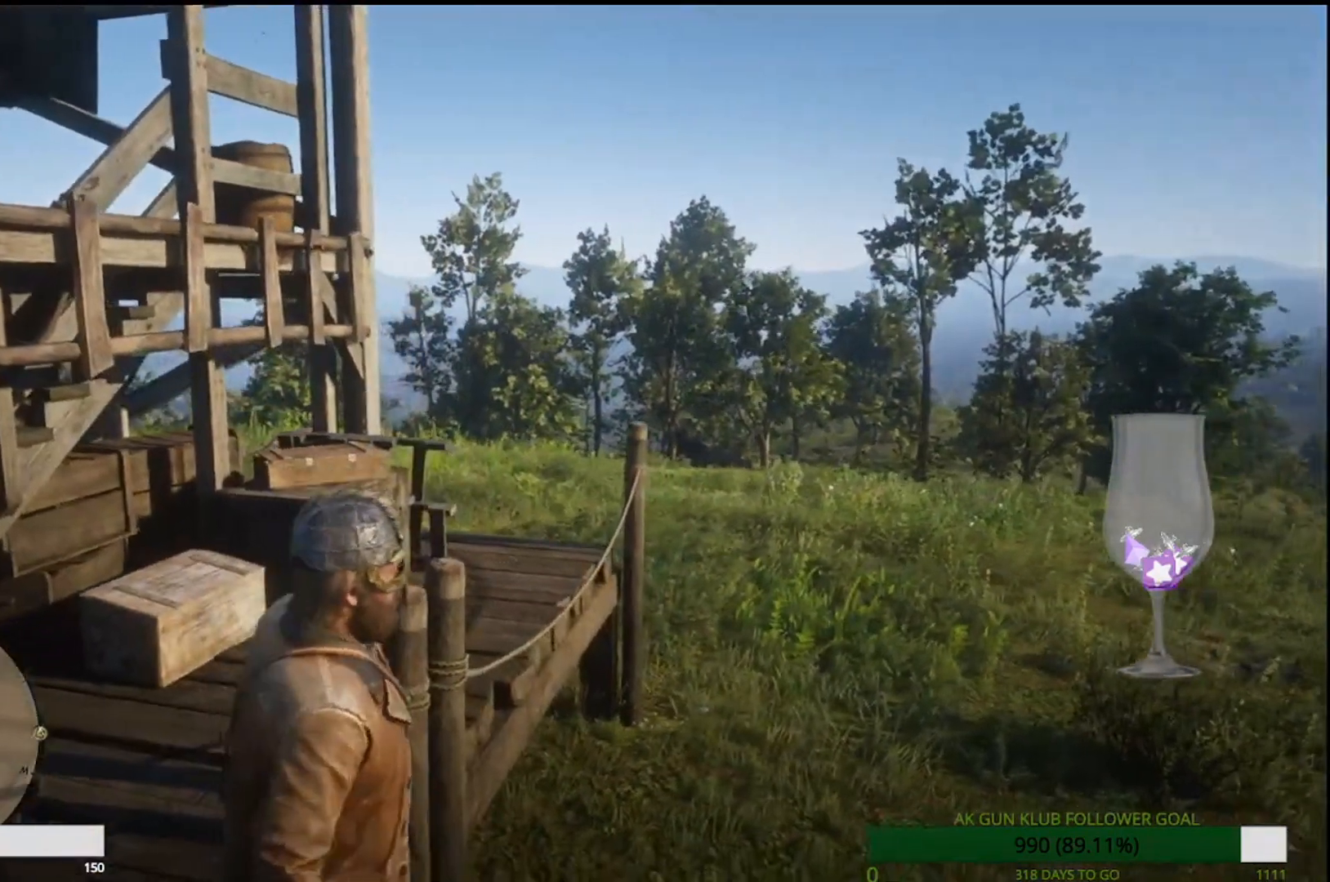
{"dt_ms": 500, "buttons": [], "left_stick": "center", "right_stick": "center", "events": [[117, "left_stick", "up"], [250, "left_stick", "center"]]}
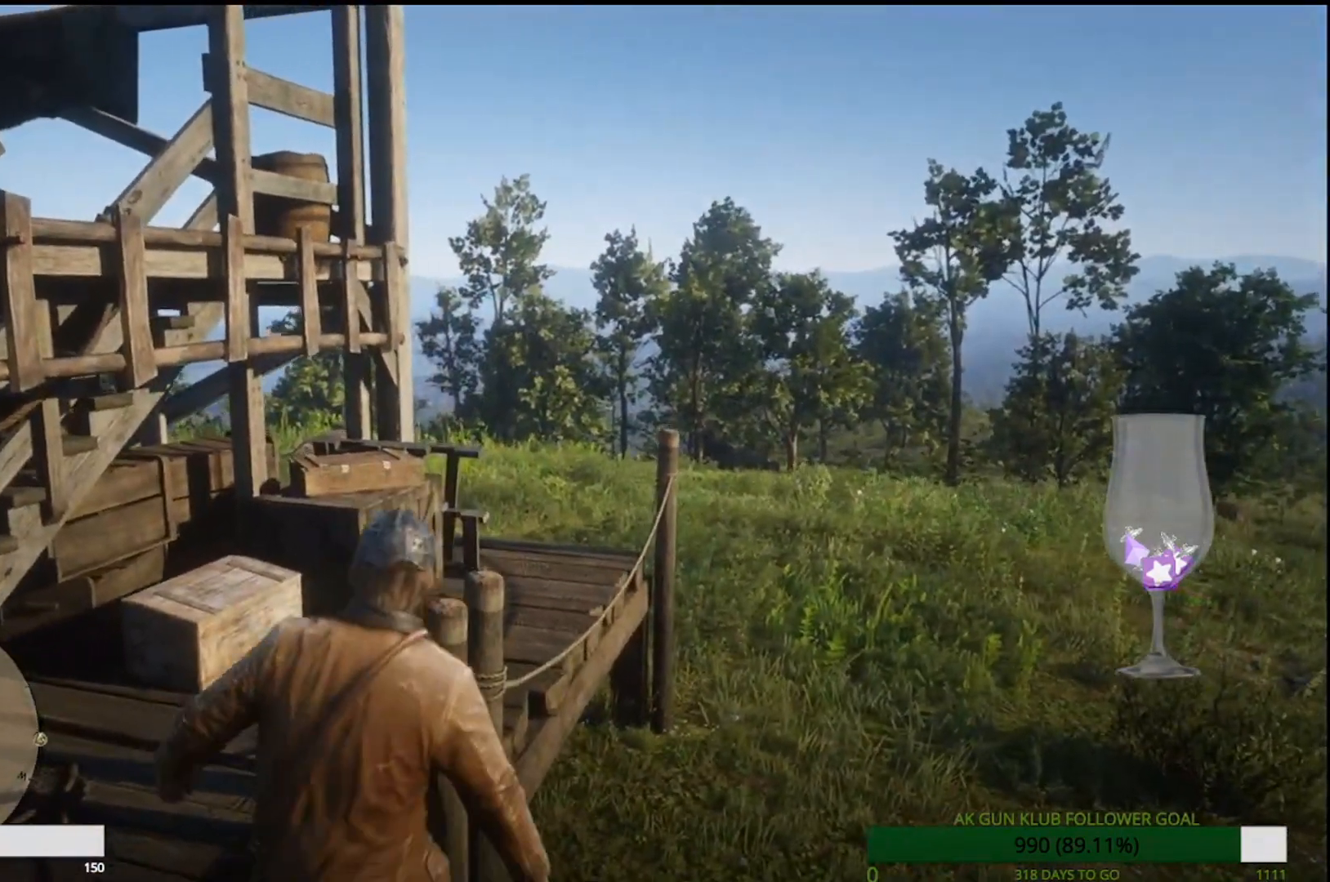
{"dt_ms": 500, "buttons": [], "left_stick": "center", "right_stick": "center", "events": []}
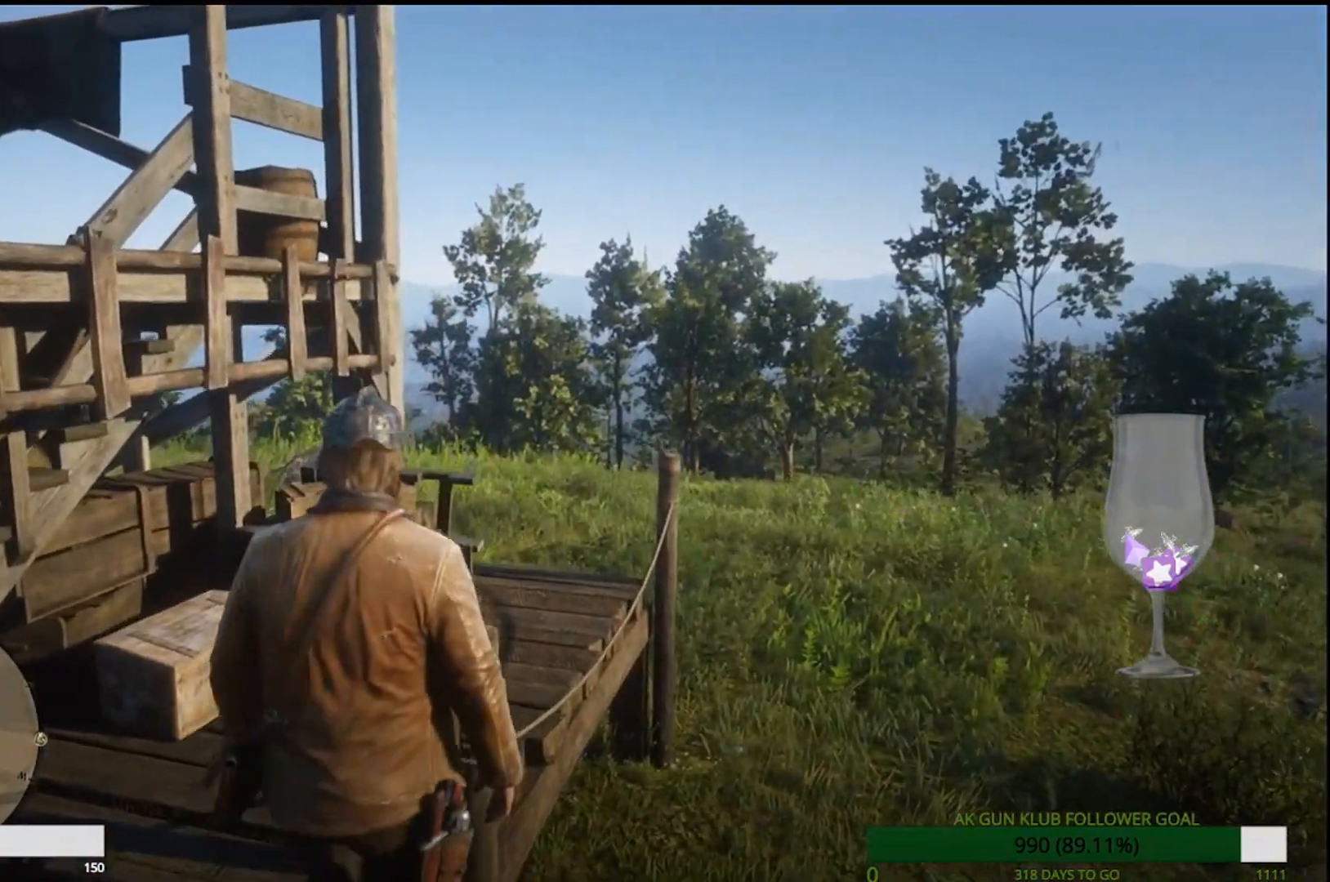
{"dt_ms": 500, "buttons": [], "left_stick": "center", "right_stick": "center", "events": []}
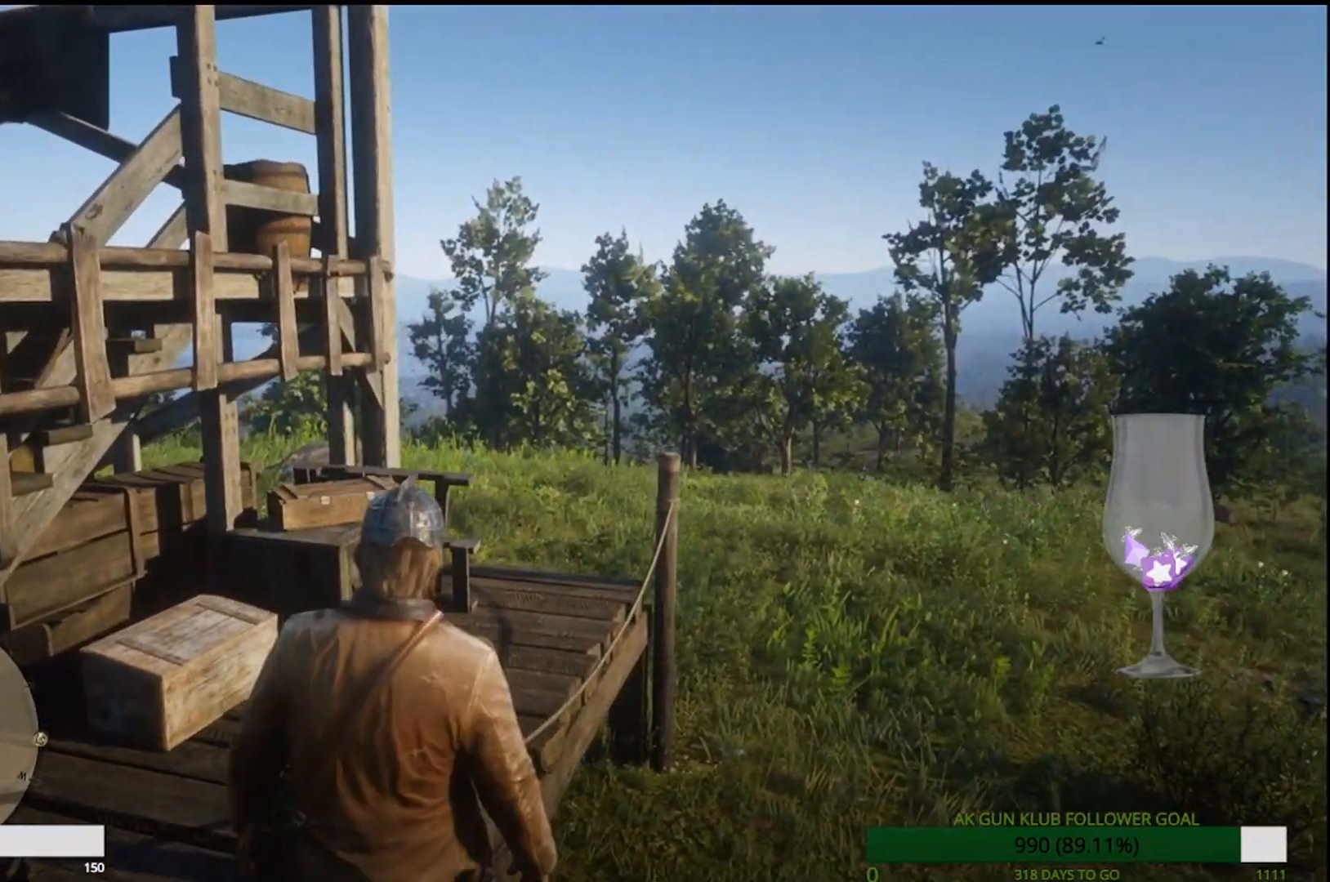
{"dt_ms": 500, "buttons": [], "left_stick": "center", "right_stick": "center", "events": []}
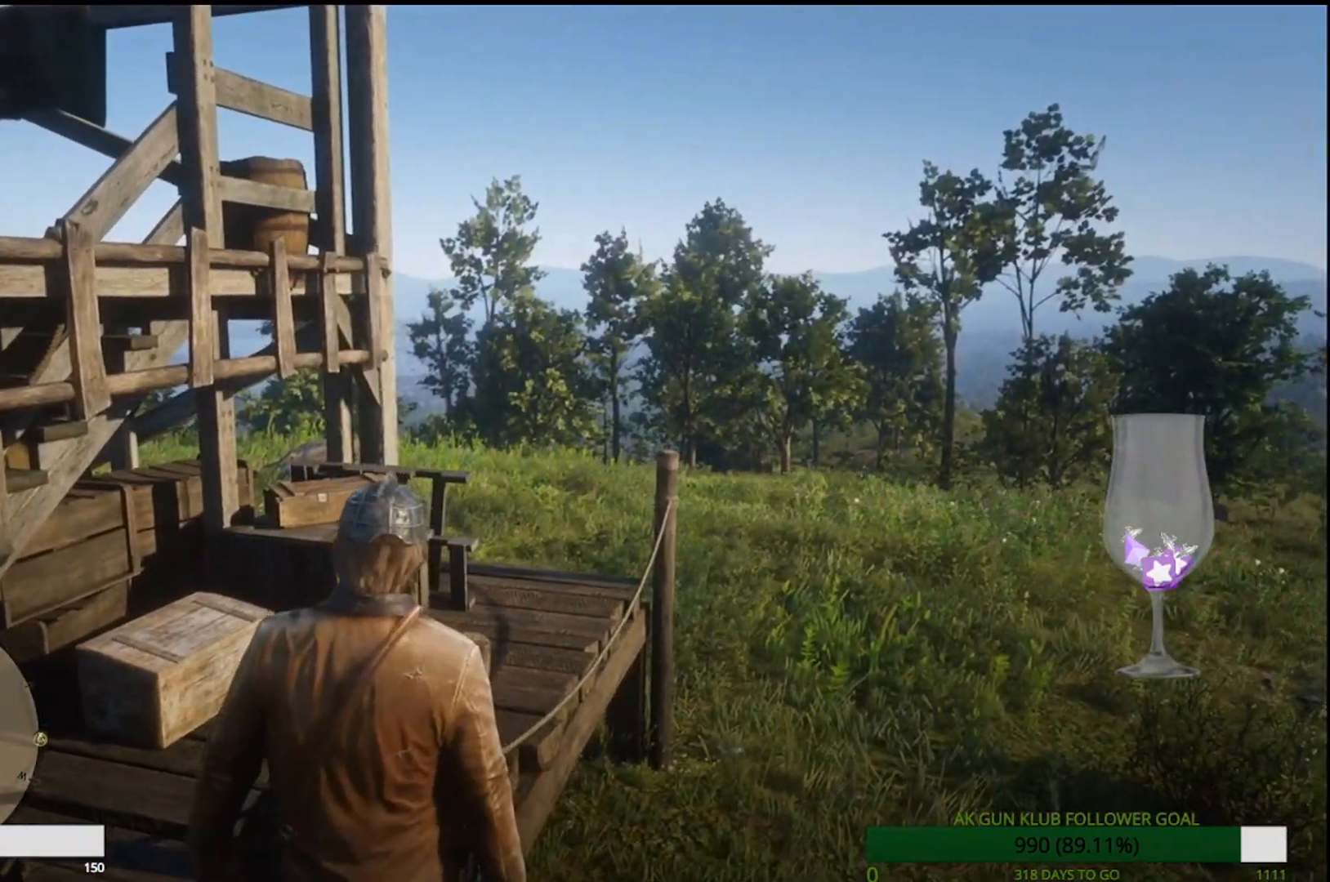
{"dt_ms": 500, "buttons": [], "left_stick": "center", "right_stick": "center", "events": []}
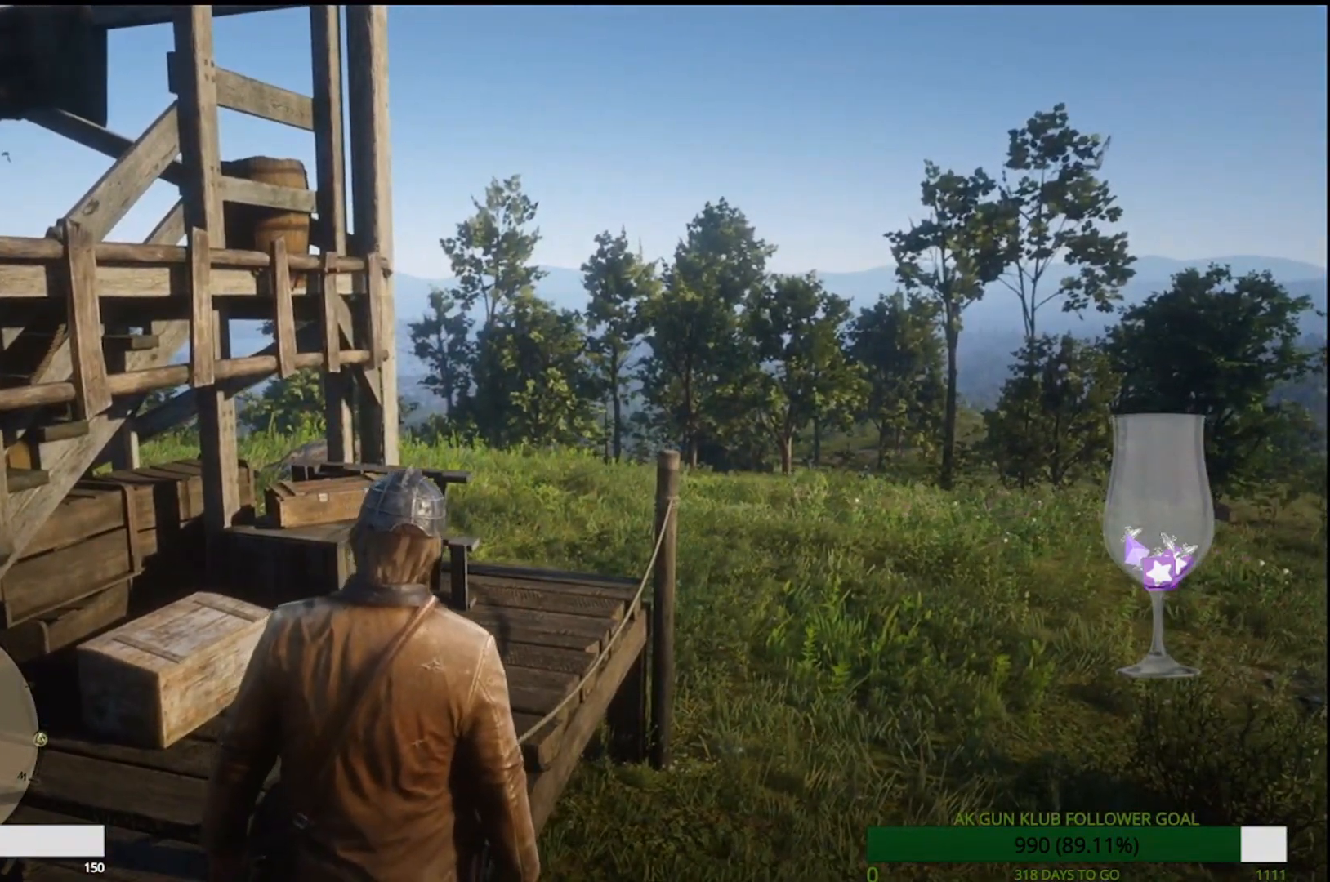
{"dt_ms": 500, "buttons": [], "left_stick": "center", "right_stick": "center", "events": []}
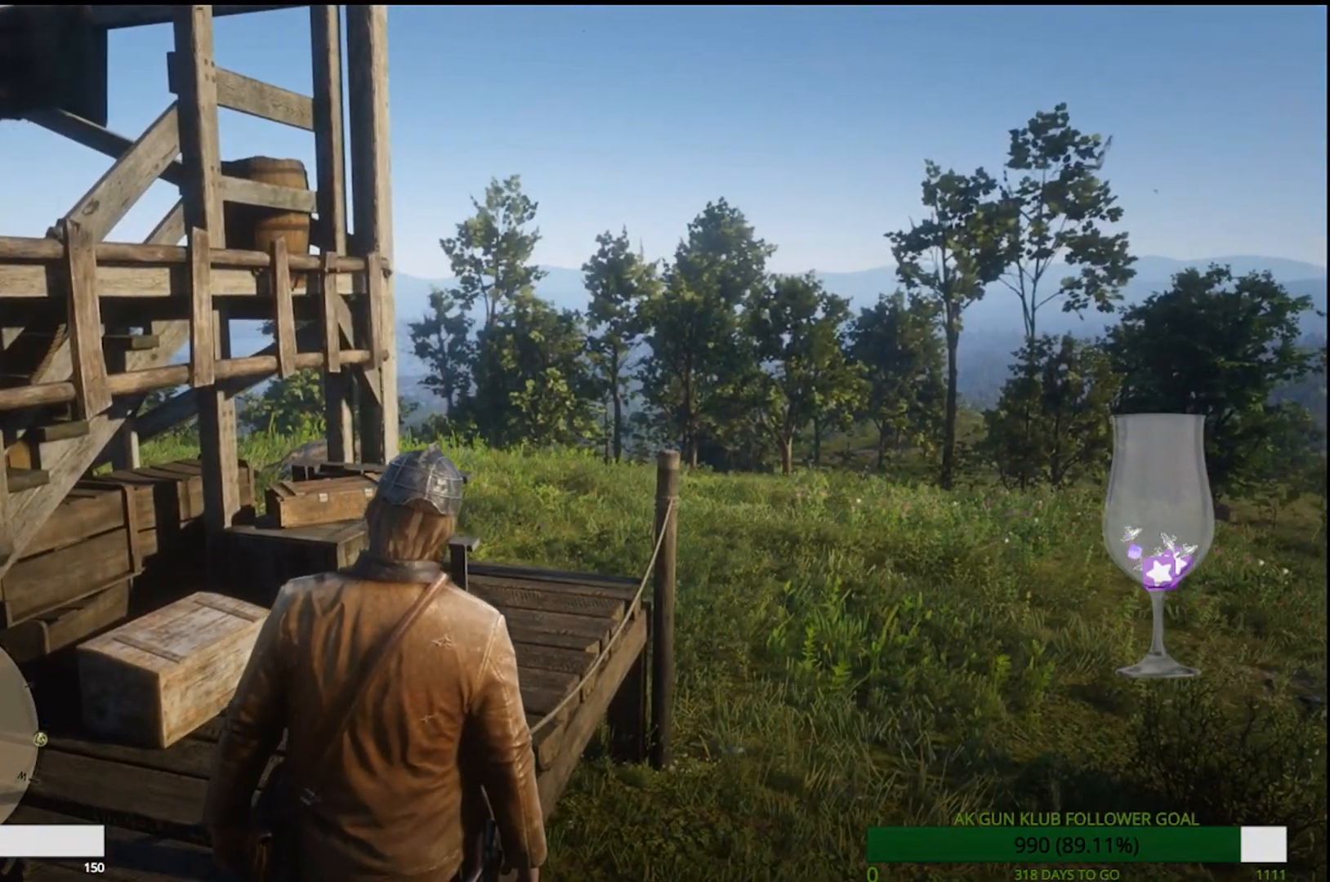
{"dt_ms": 500, "buttons": [], "left_stick": "up-left", "right_stick": "center", "events": [[417, "left_stick", "up-left"]]}
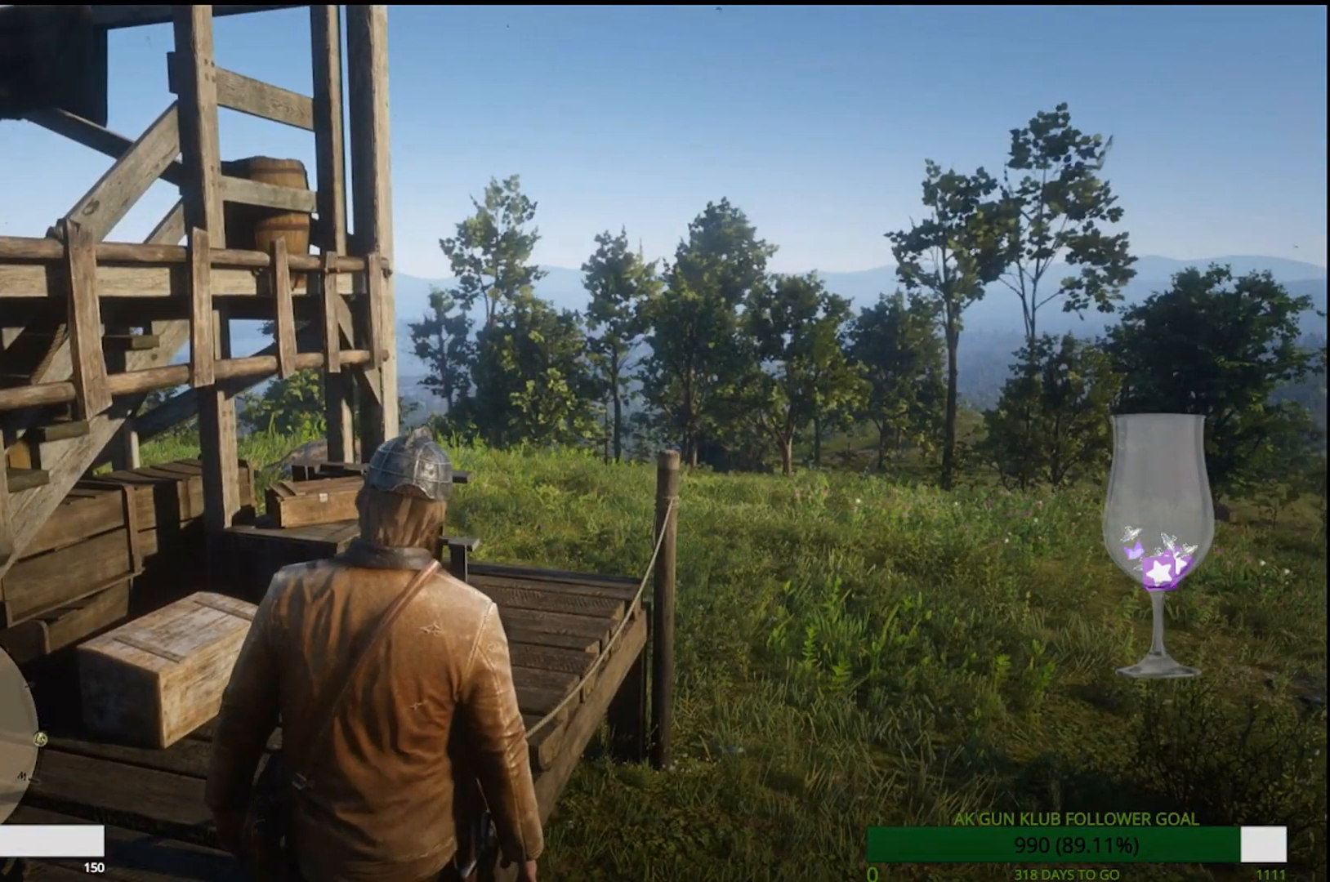
{"dt_ms": 500, "buttons": [], "left_stick": "up-left", "right_stick": "center", "events": []}